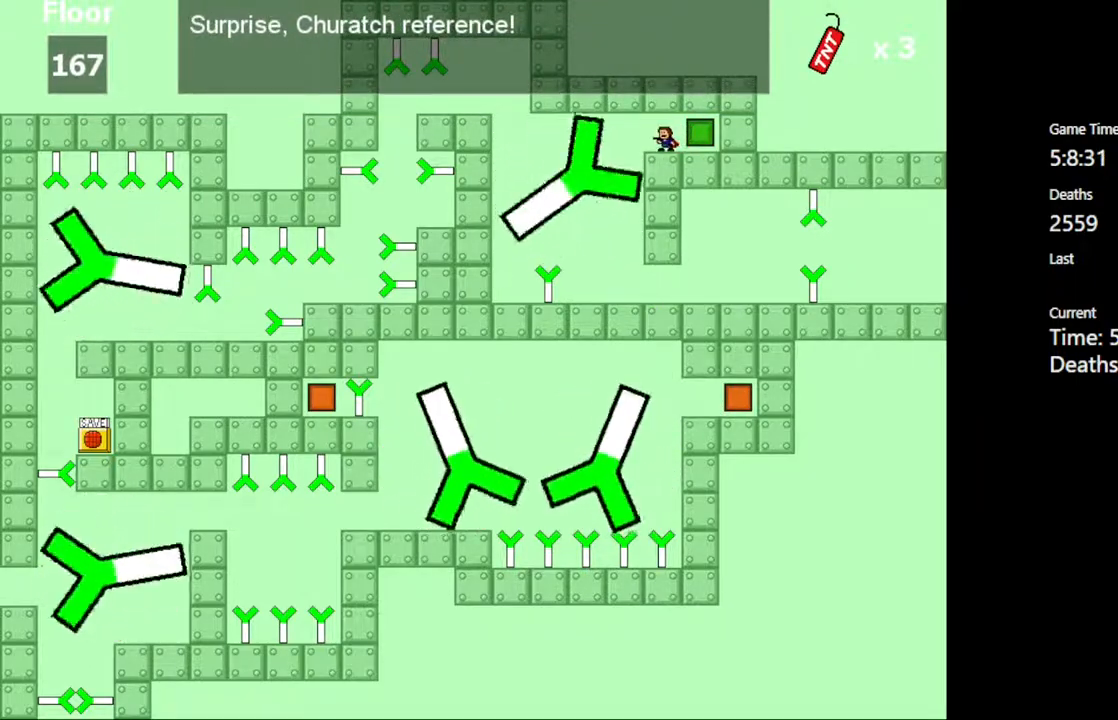
Gameplay with keyboard; each line is a JSON object with the keys held at the frame after it. "events" lists presses ("down") and releases ("up") of "c", "ctrl", "down", "left", "r", "right", "shift_l", "shift_r", "up", "v", "x" and "z" between this image and that frame as [ms after this image, input, new state], when the widget could be followed in between. No other keys are recorded. Mouse input is not recorded.
{"keys": [], "events": []}
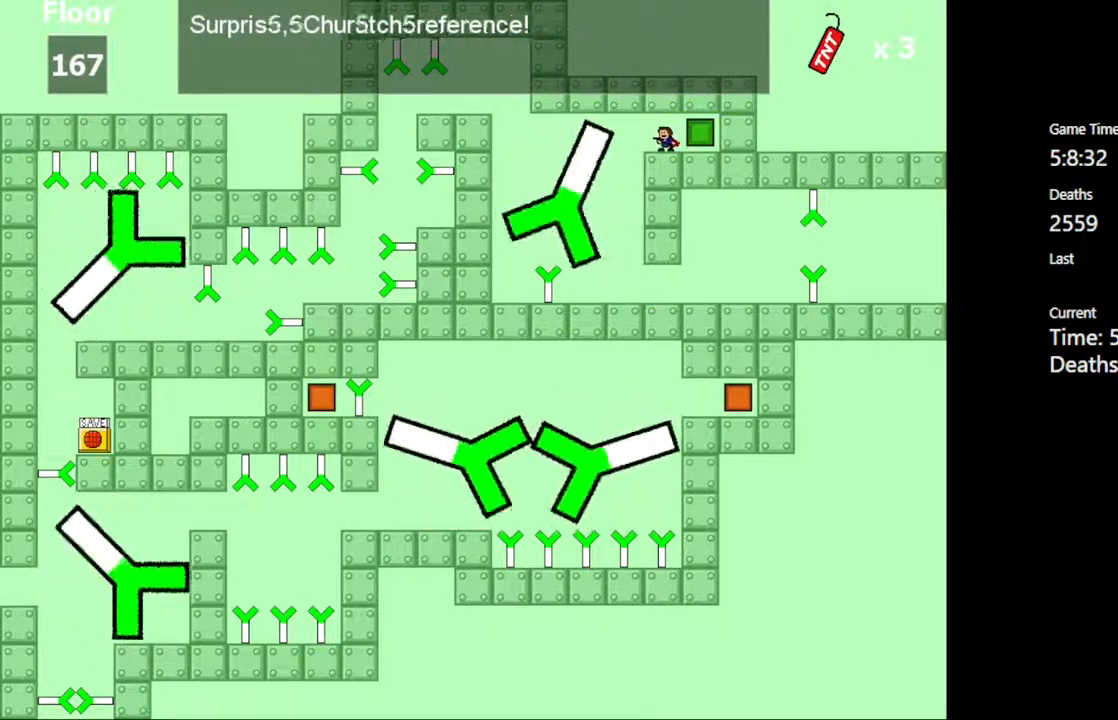
{"keys": [], "events": []}
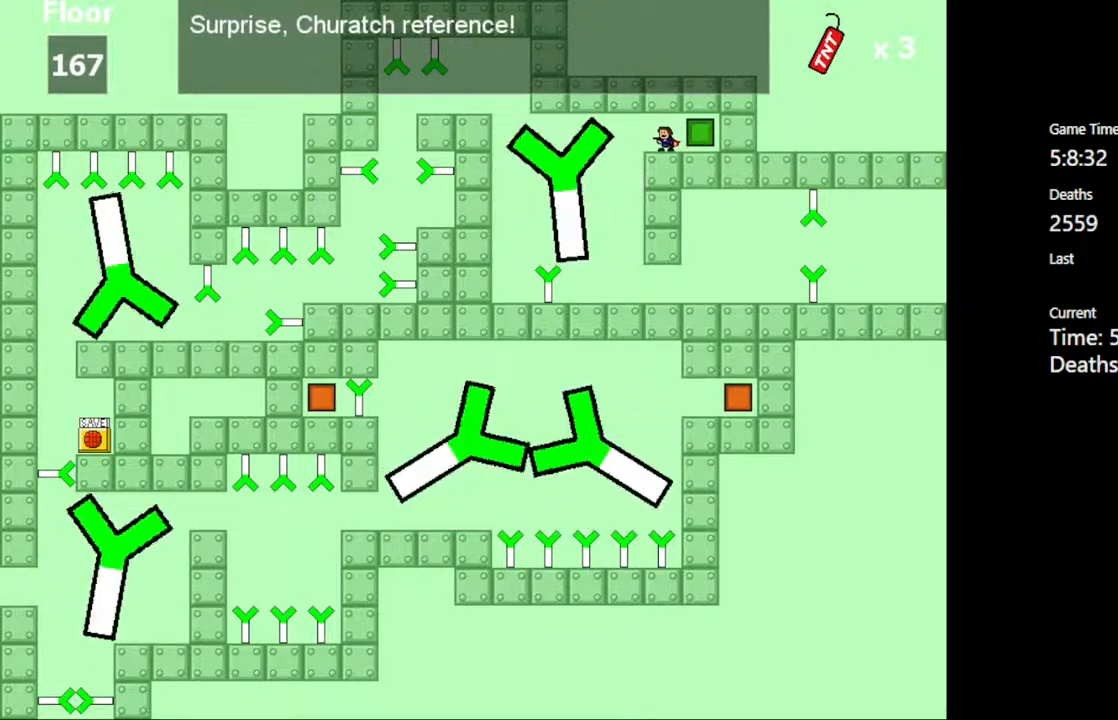
{"keys": ["left"], "events": [[317, "left", "down"]]}
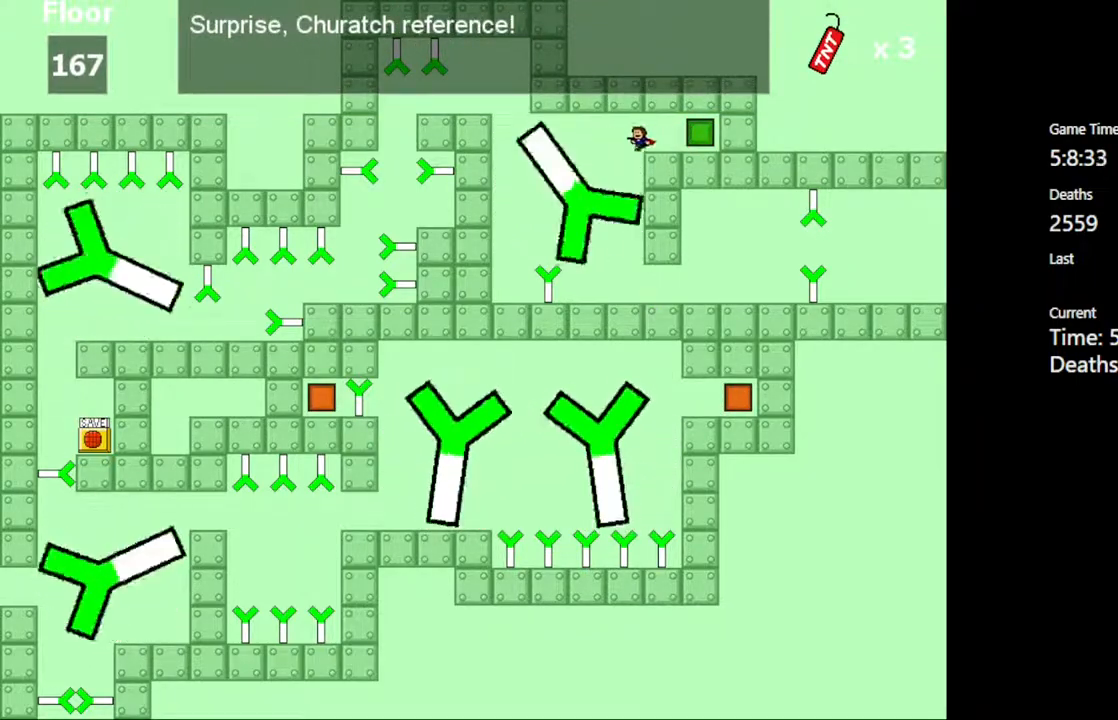
{"keys": ["right"], "events": [[50, "left", "up"], [467, "right", "down"]]}
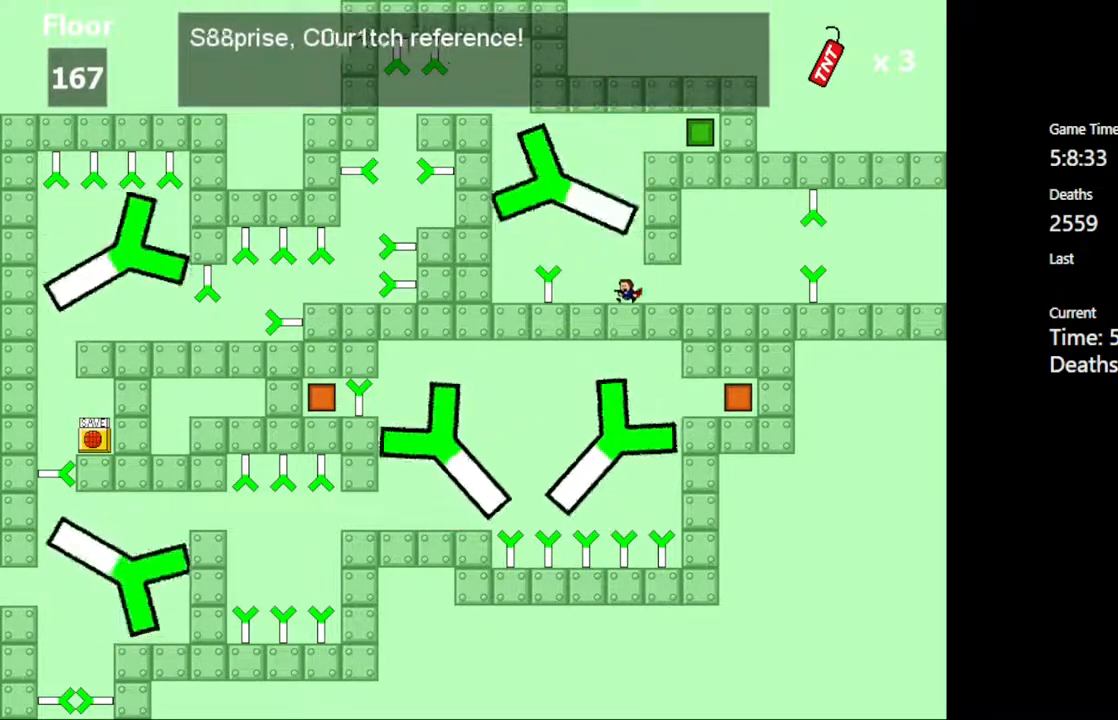
{"keys": ["right"], "events": []}
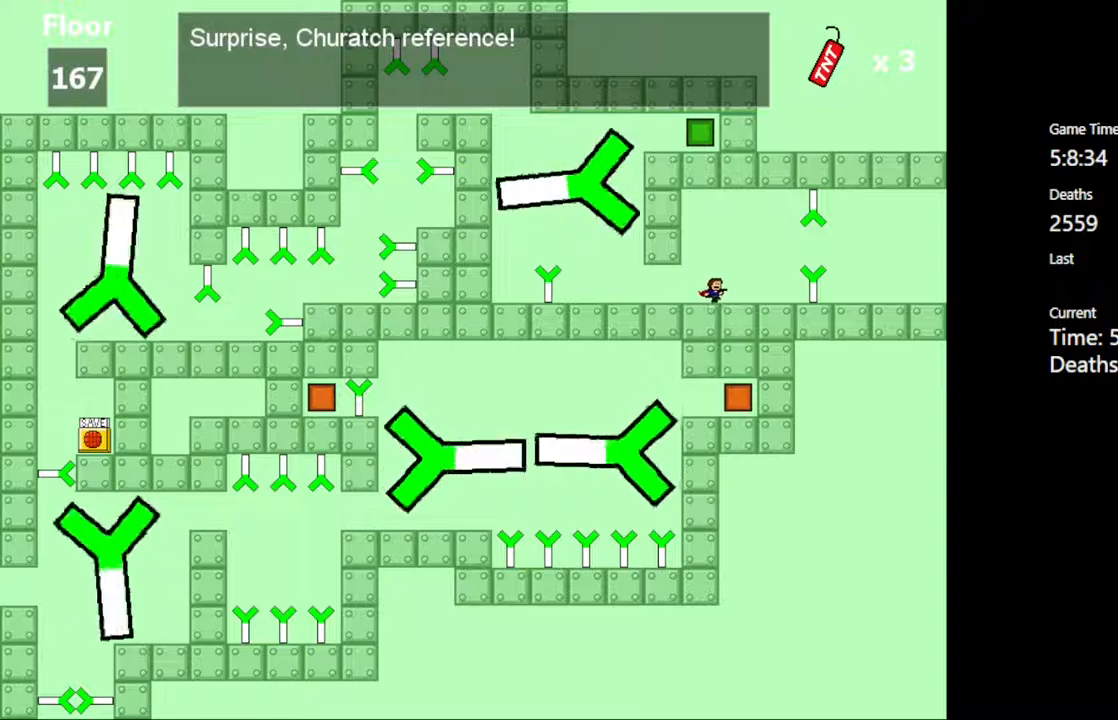
{"keys": ["right"], "events": [[250, "right", "up"], [467, "right", "down"]]}
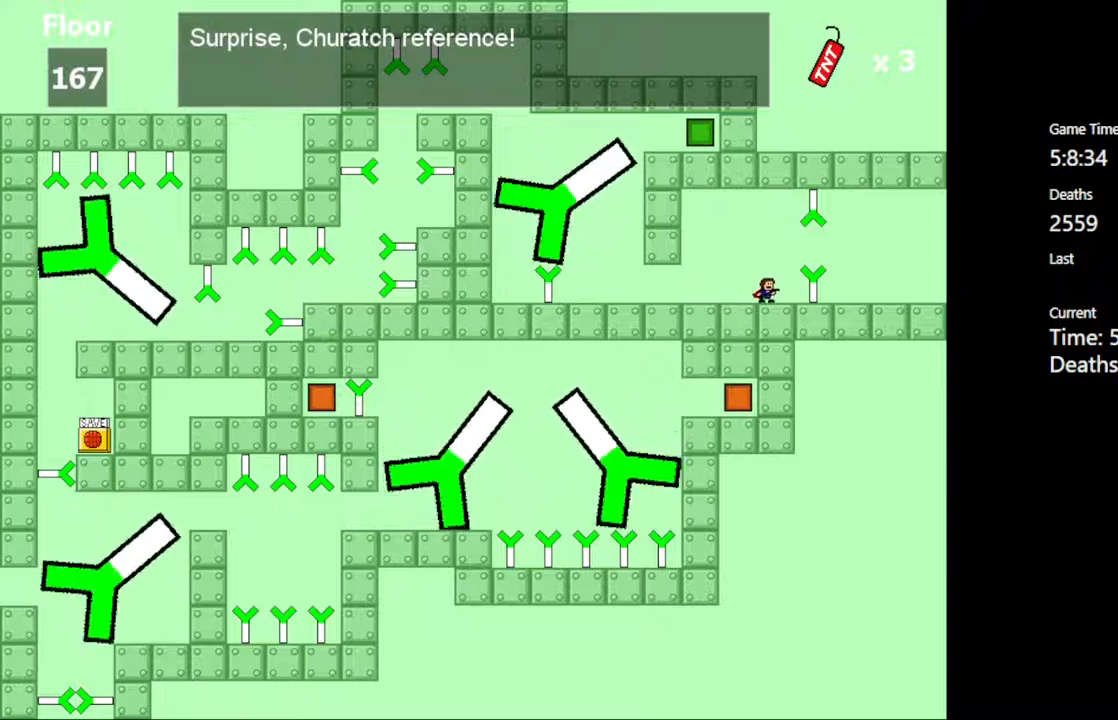
{"keys": [], "events": [[50, "right", "up"], [367, "shift_l", "down"], [450, "shift_l", "up"]]}
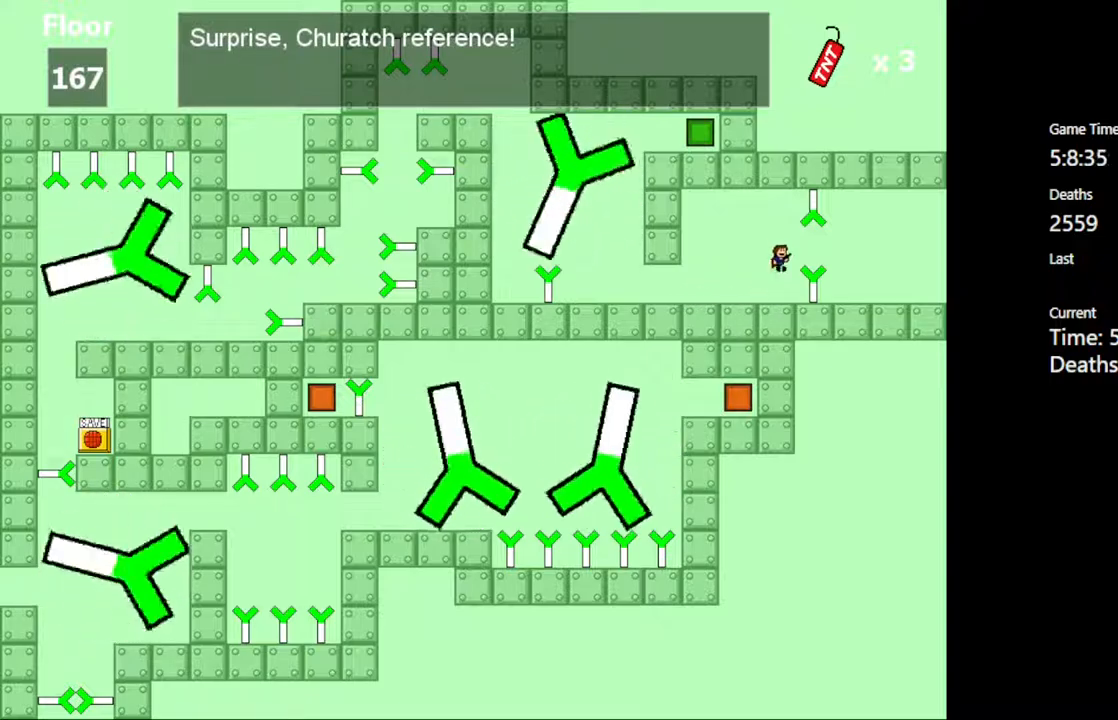
{"keys": [], "events": []}
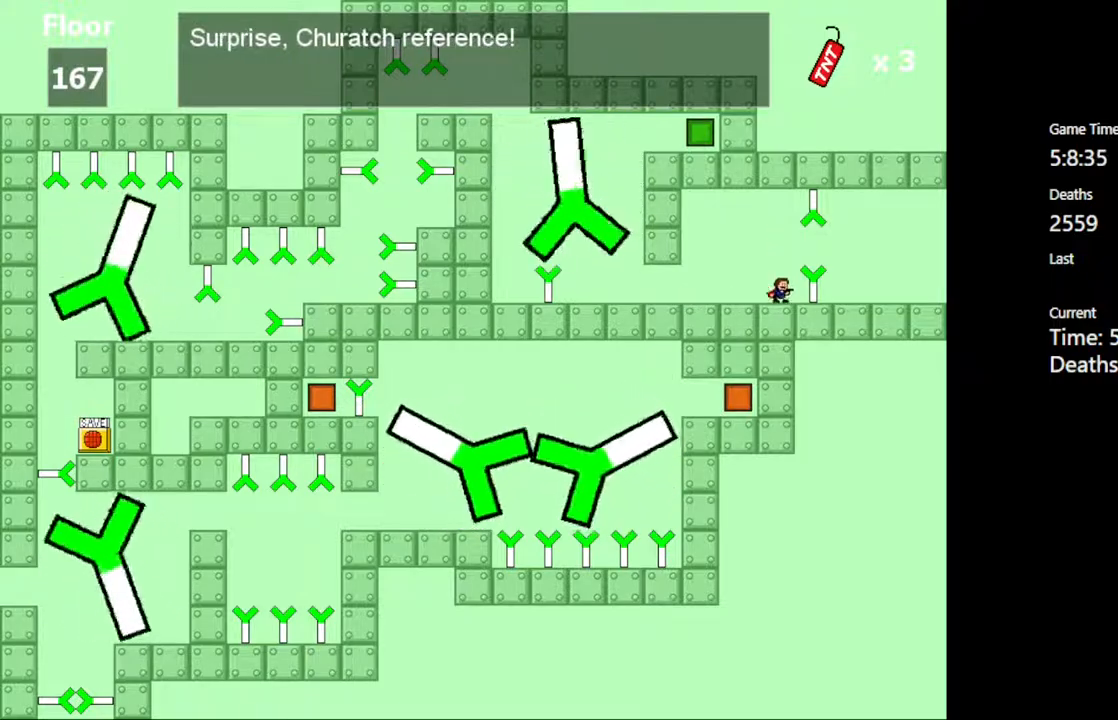
{"keys": ["right"], "events": [[50, "shift_l", "down"], [100, "right", "down"], [133, "shift_l", "up"], [400, "shift_l", "down"], [450, "shift_l", "up"]]}
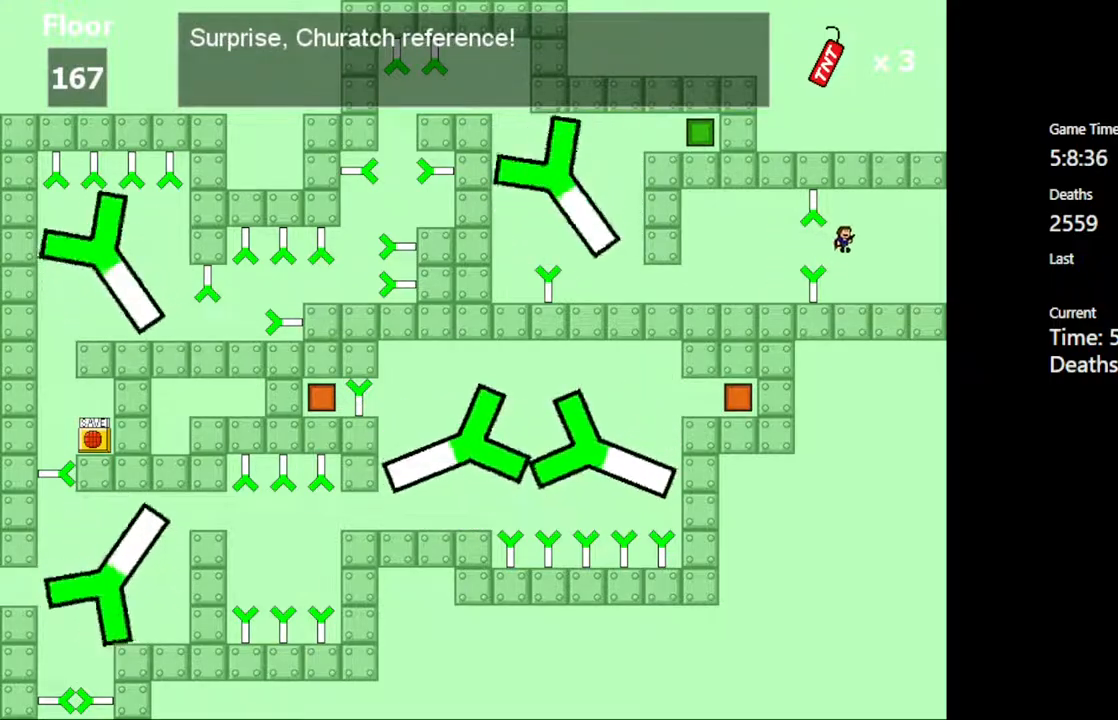
{"keys": ["right"], "events": [[217, "right", "up"], [383, "right", "down"]]}
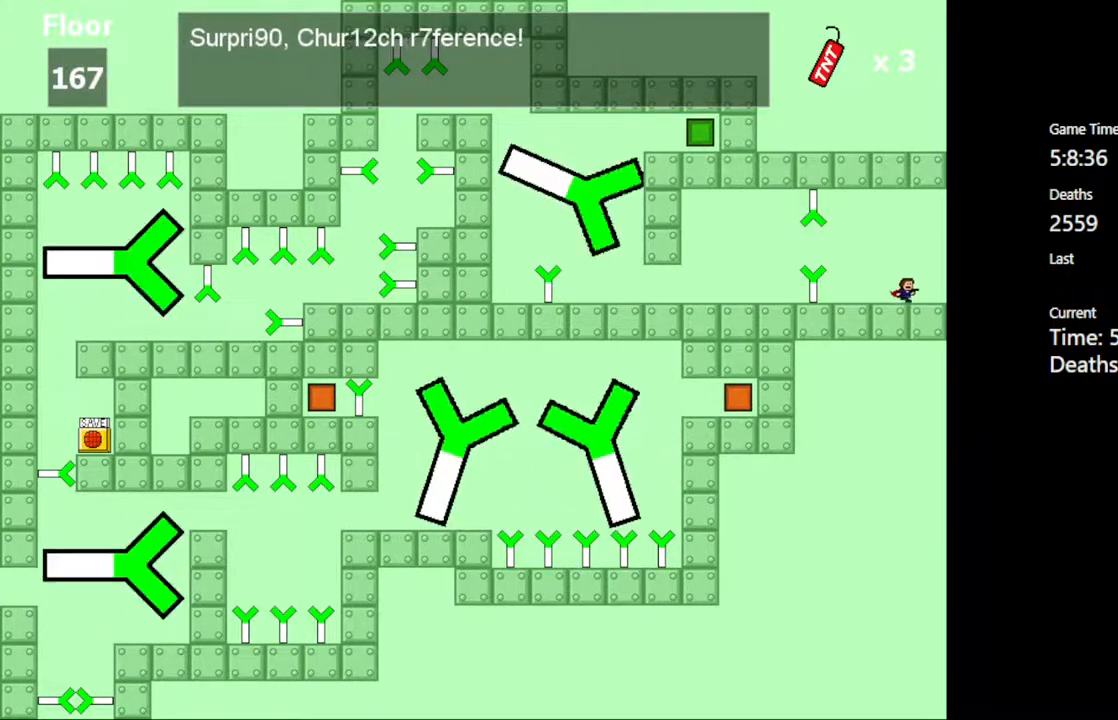
{"keys": [], "events": [[250, "right", "up"]]}
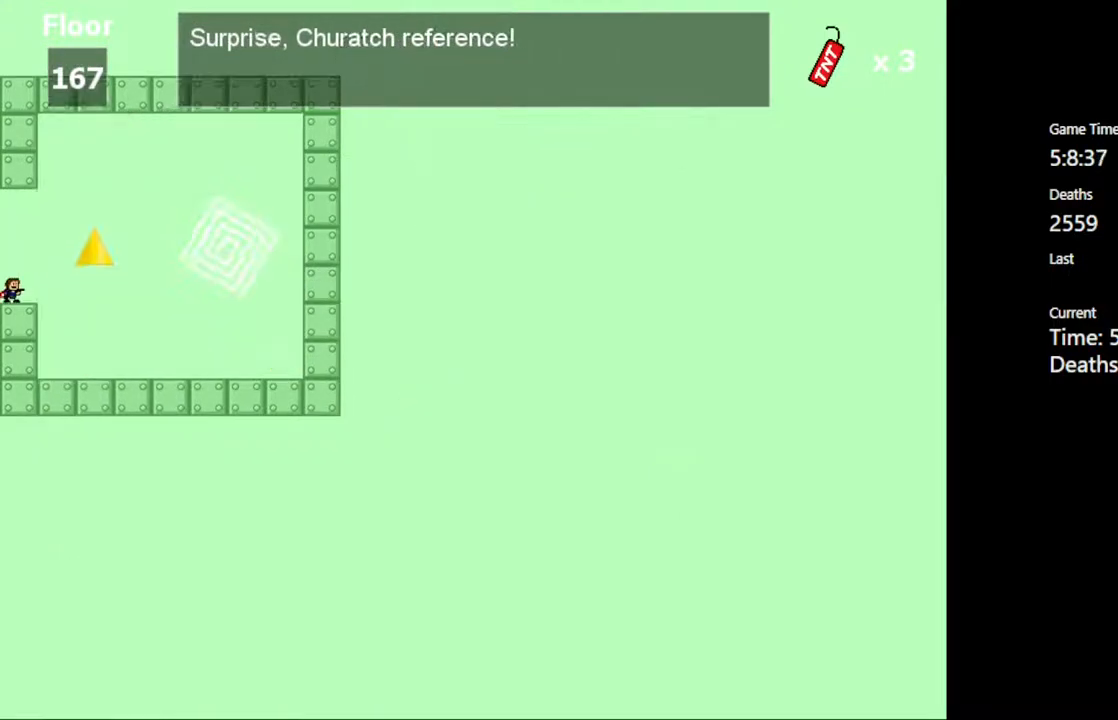
{"keys": ["right"], "events": [[133, "right", "down"], [233, "right", "up"], [433, "shift_l", "down"], [450, "right", "down"], [500, "shift_l", "up"]]}
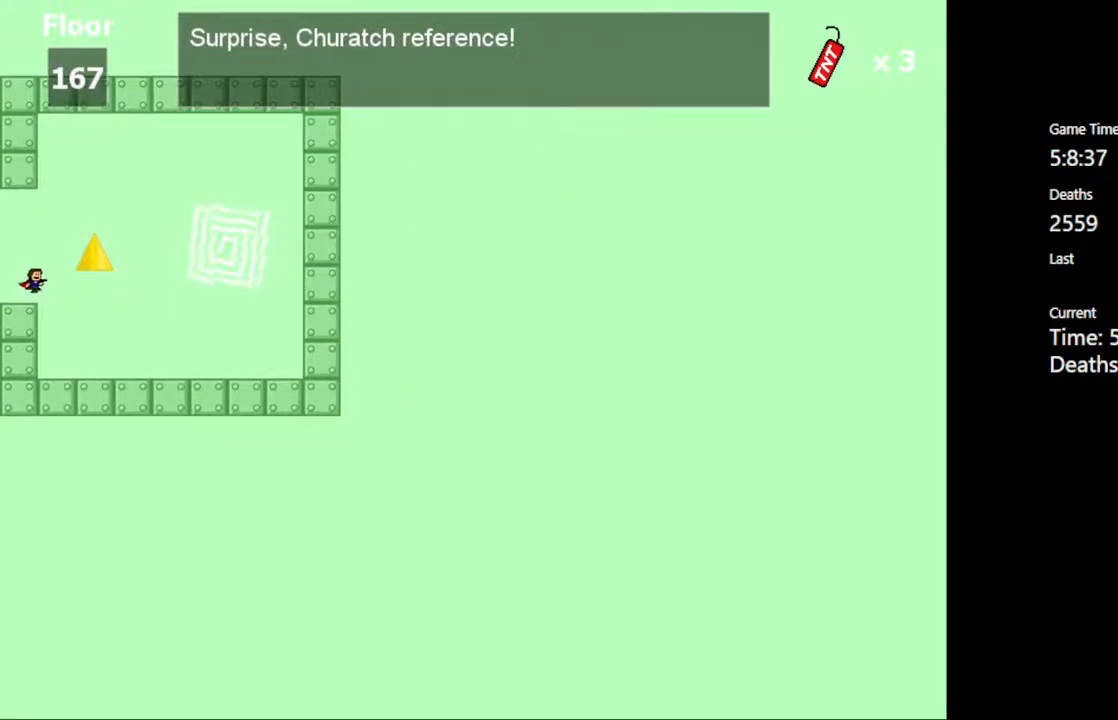
{"keys": ["right"], "events": []}
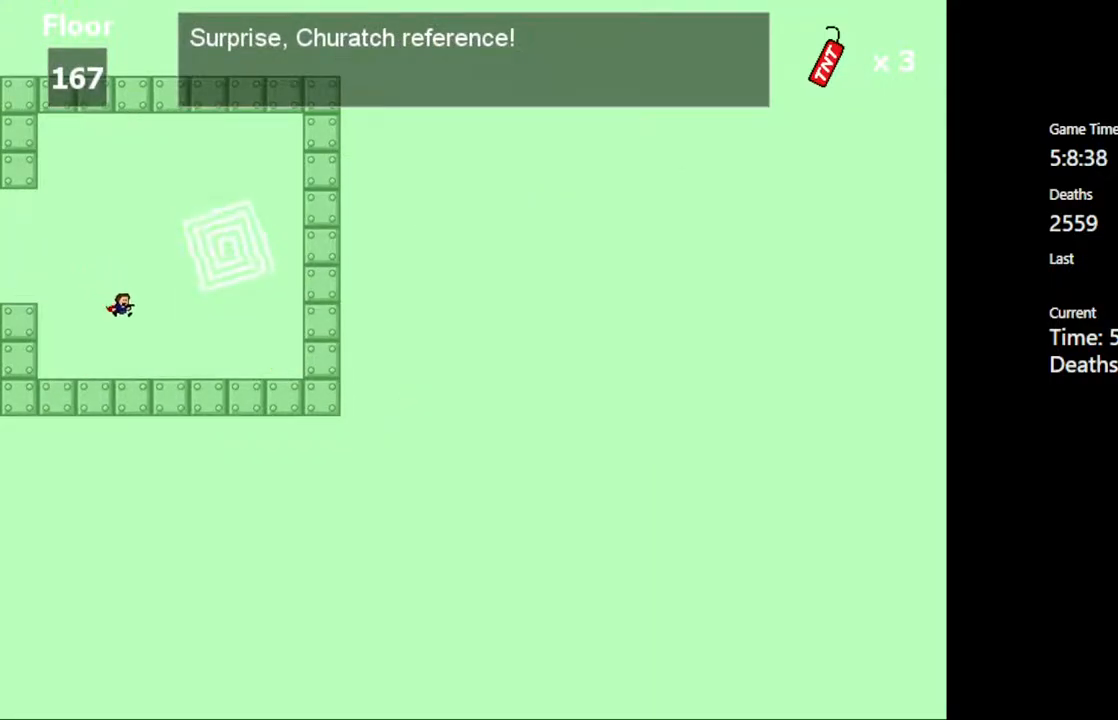
{"keys": [], "events": [[17, "right", "up"], [150, "right", "down"], [383, "right", "up"]]}
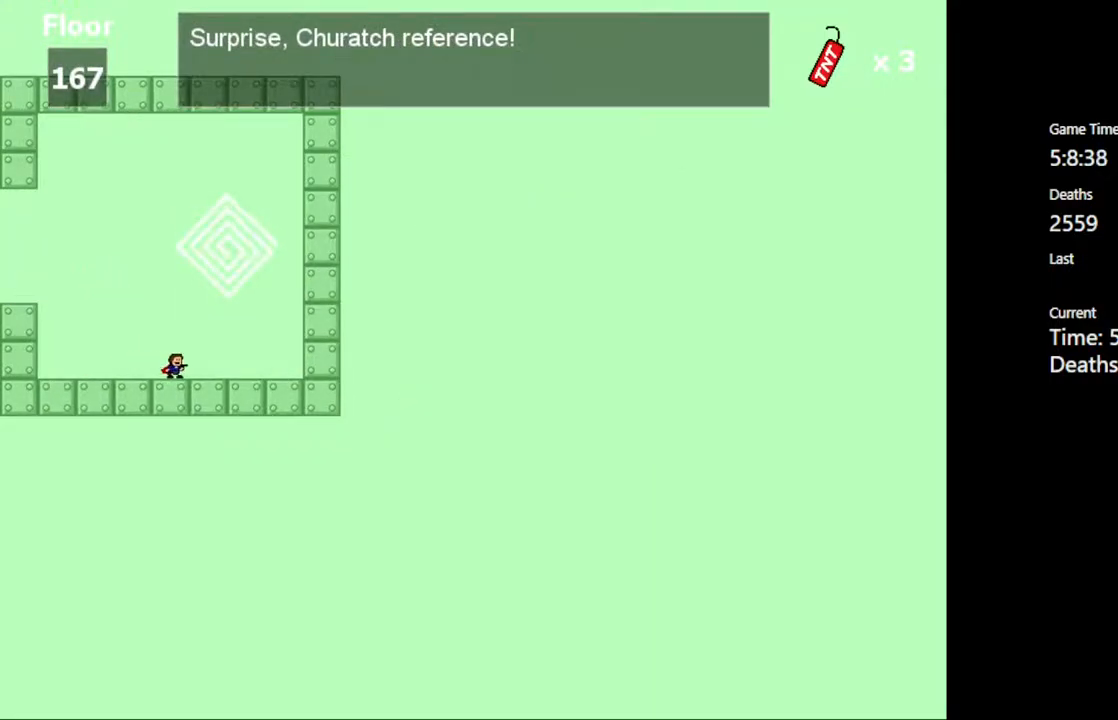
{"keys": ["left"], "events": [[17, "left", "down"], [133, "left", "up"], [167, "right", "down"], [233, "right", "up"], [250, "left", "down"], [350, "left", "up"], [367, "right", "down"], [417, "right", "up"], [450, "left", "down"]]}
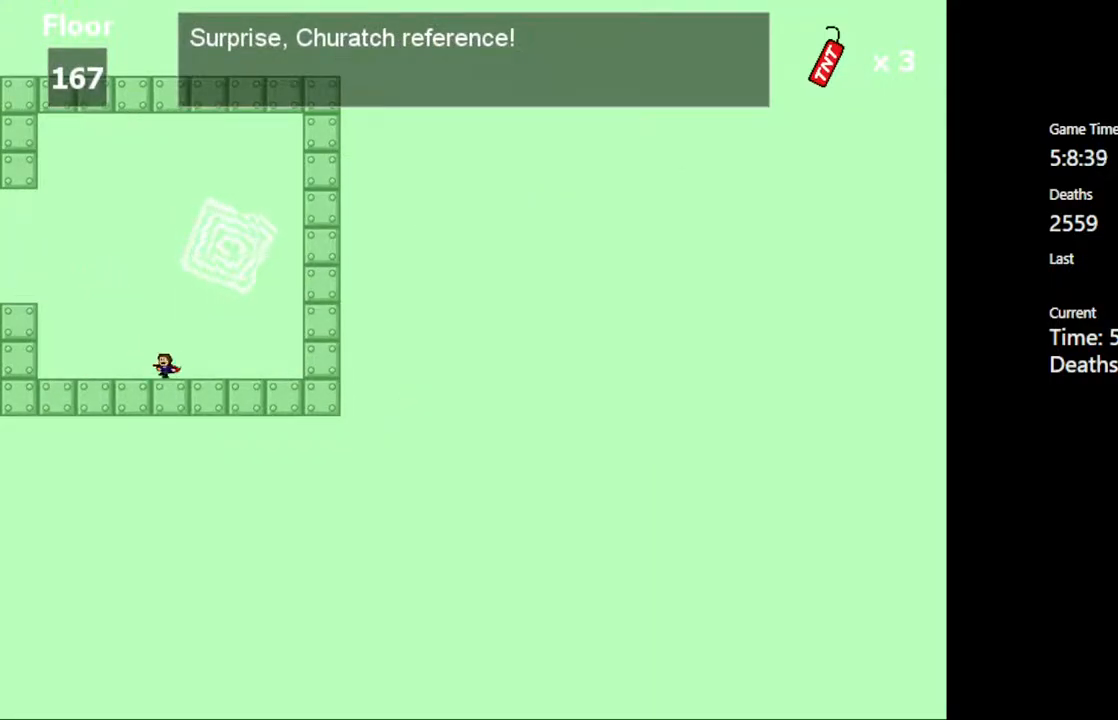
{"keys": ["right"], "events": [[33, "left", "up"], [67, "right", "down"], [150, "right", "up"], [167, "left", "down"], [233, "left", "up"], [283, "right", "down"]]}
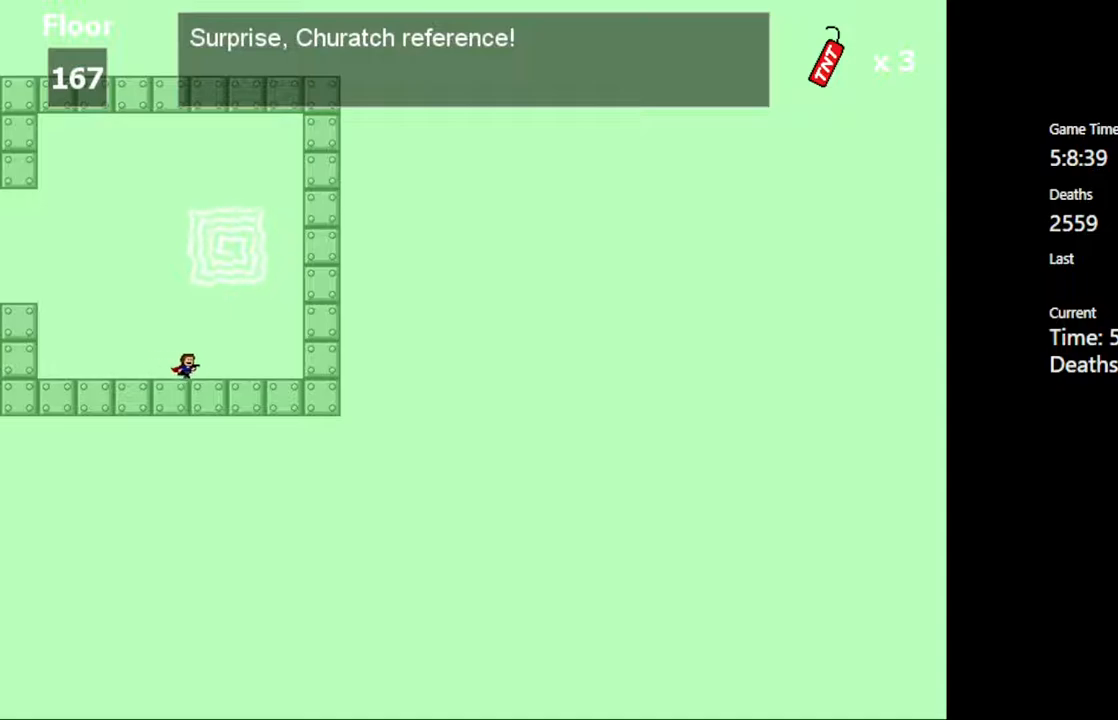
{"keys": [], "events": [[150, "right", "up"], [167, "shift_l", "down"], [467, "shift_l", "up"]]}
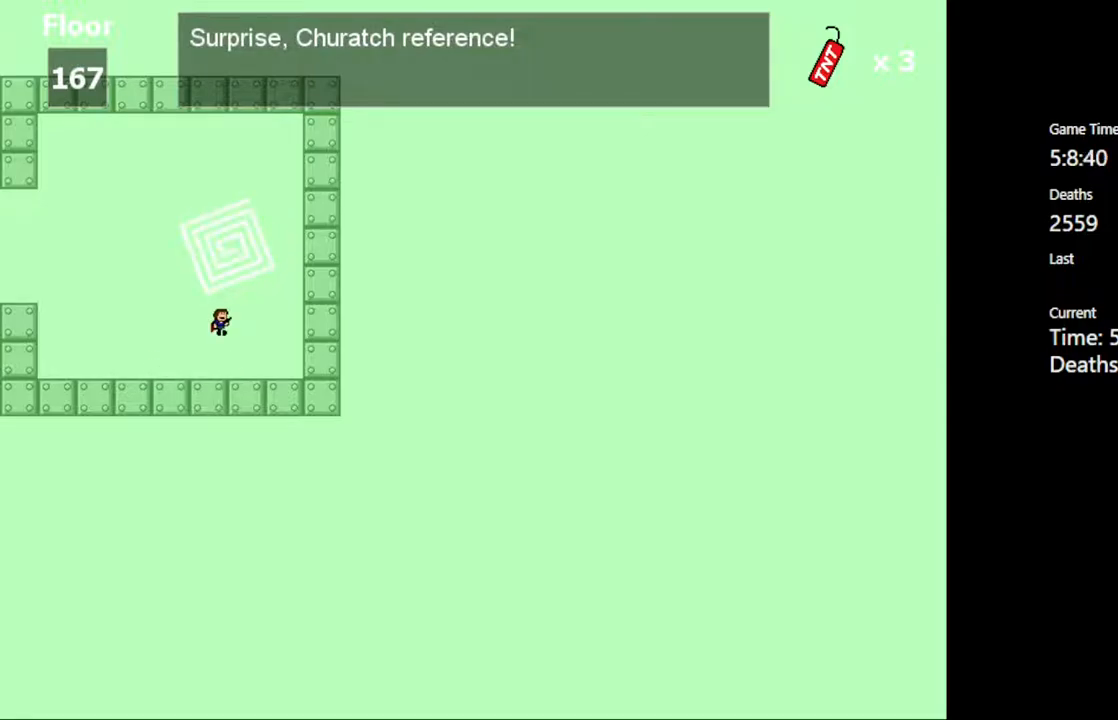
{"keys": [], "events": []}
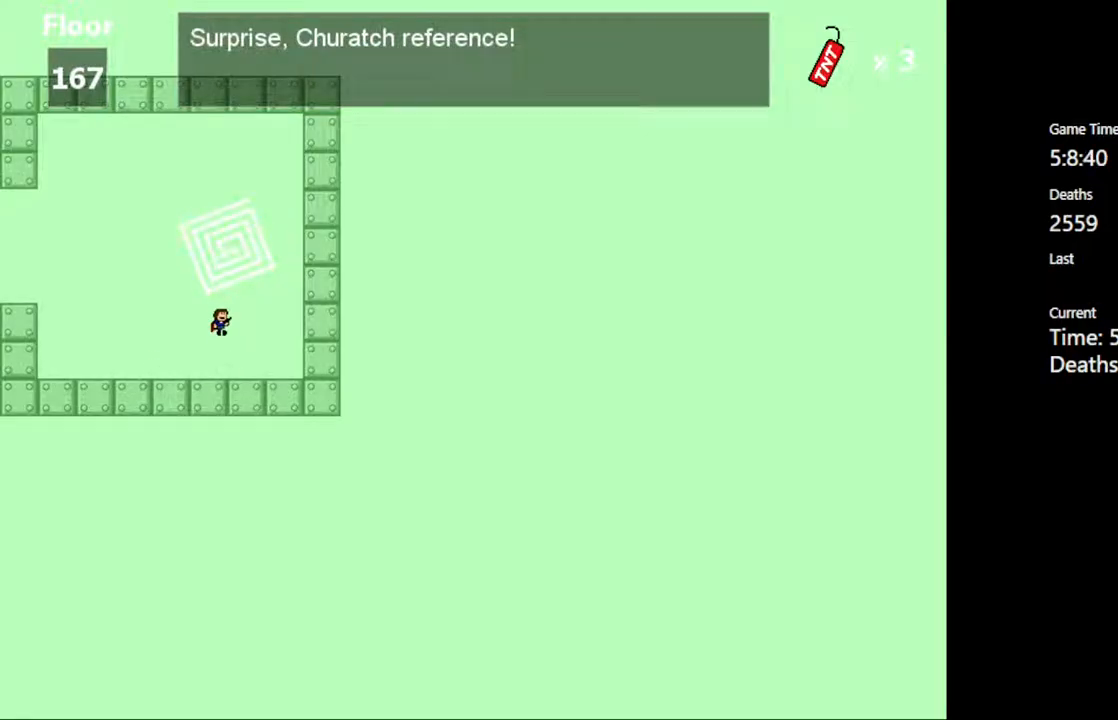
{"keys": [], "events": []}
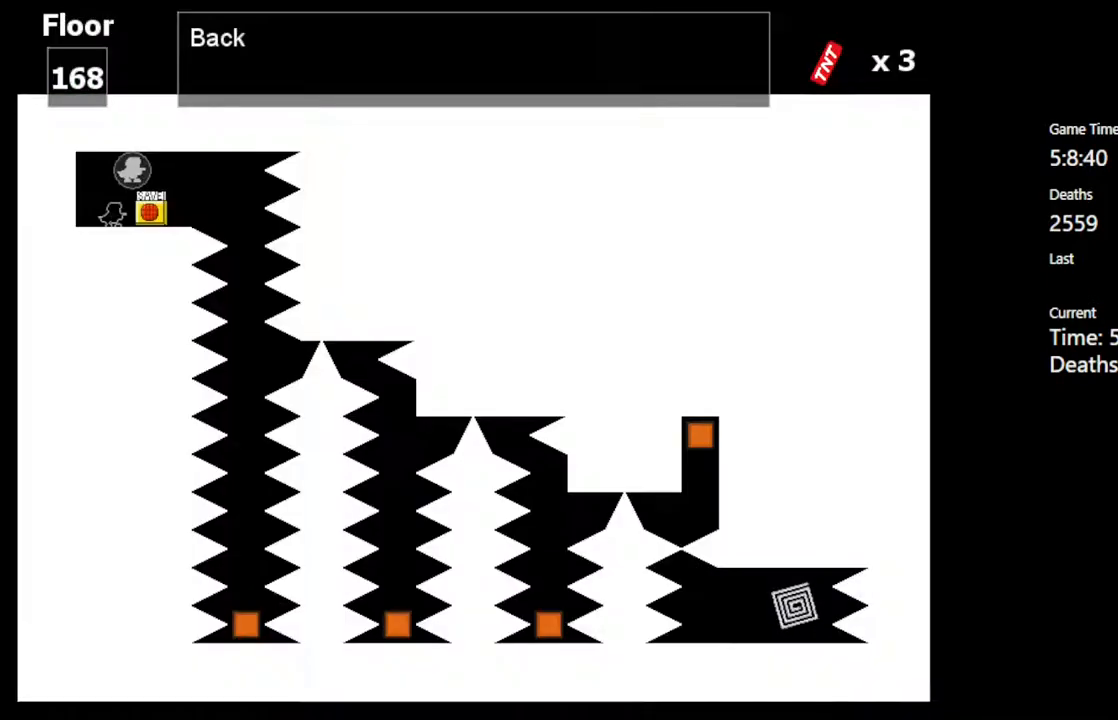
{"keys": [], "events": []}
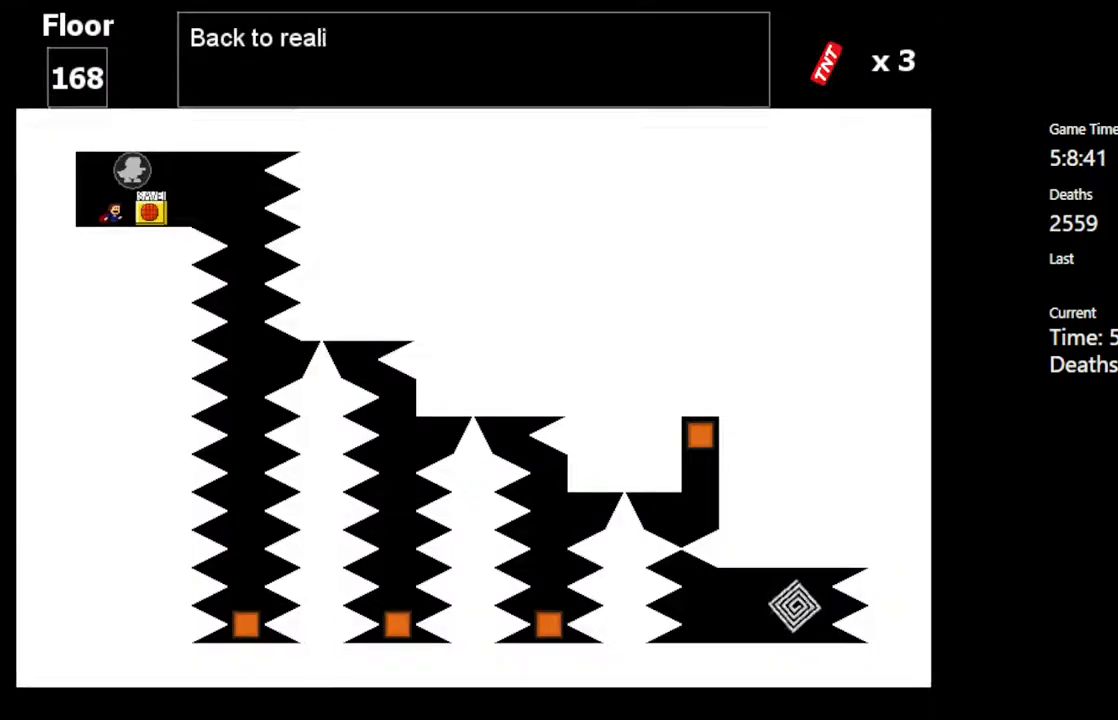
{"keys": [], "events": []}
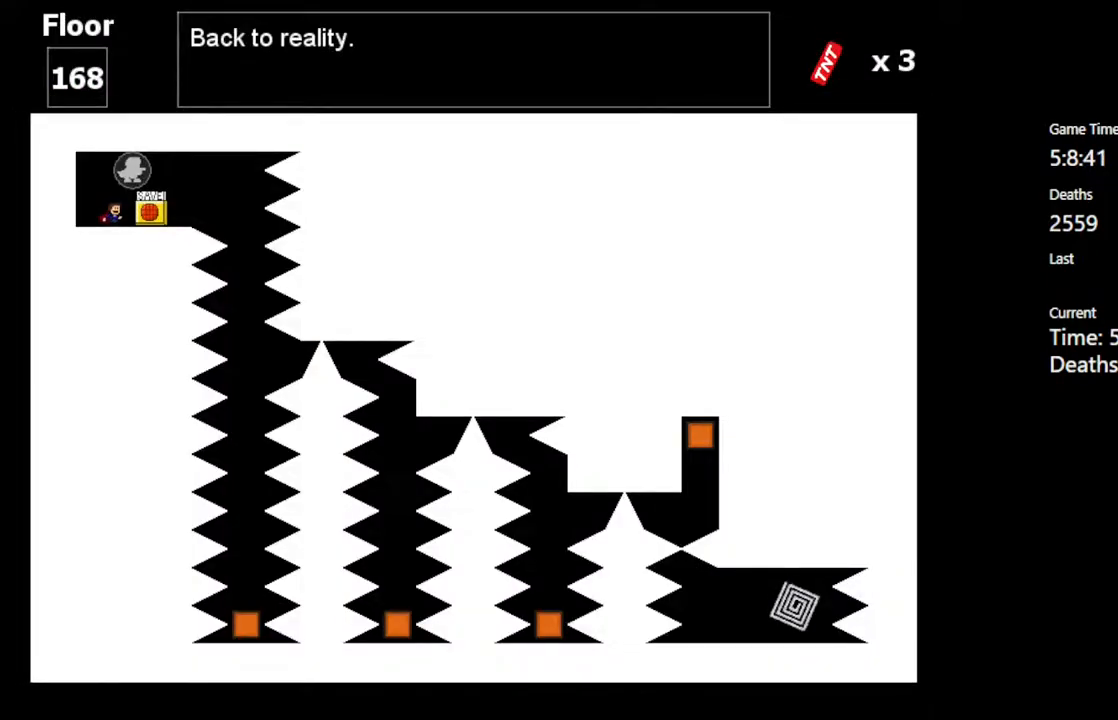
{"keys": [], "events": []}
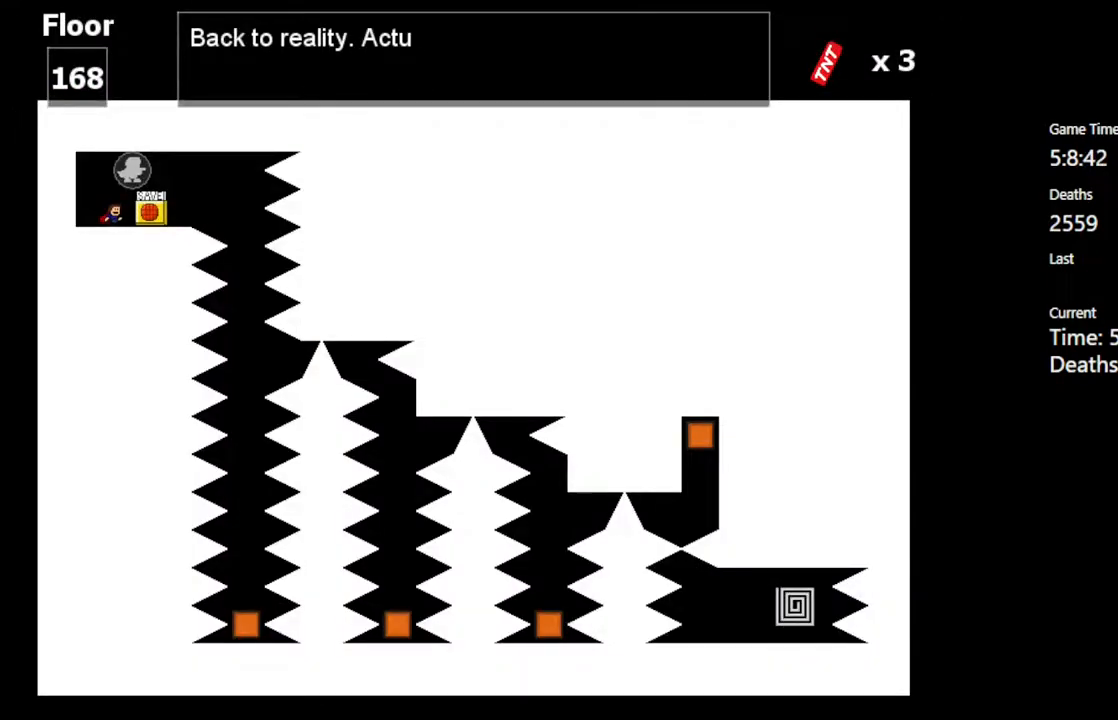
{"keys": [], "events": [[283, "right", "down"], [433, "right", "up"]]}
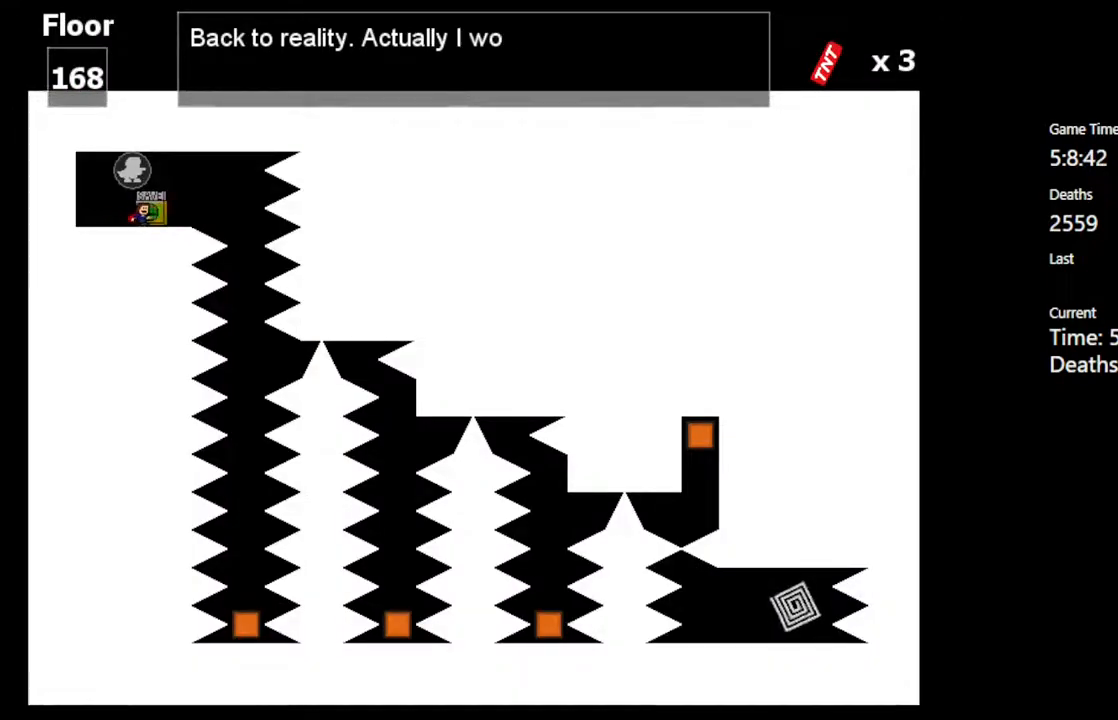
{"keys": [], "events": []}
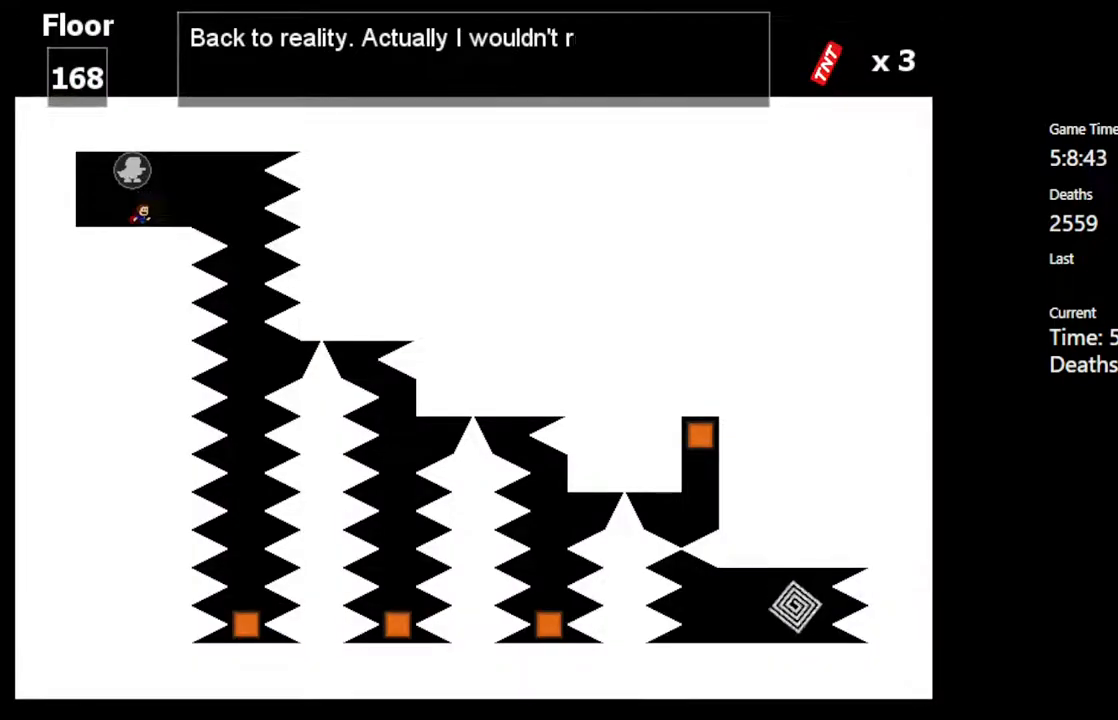
{"keys": [], "events": [[400, "shift_l", "down"], [467, "shift_l", "up"]]}
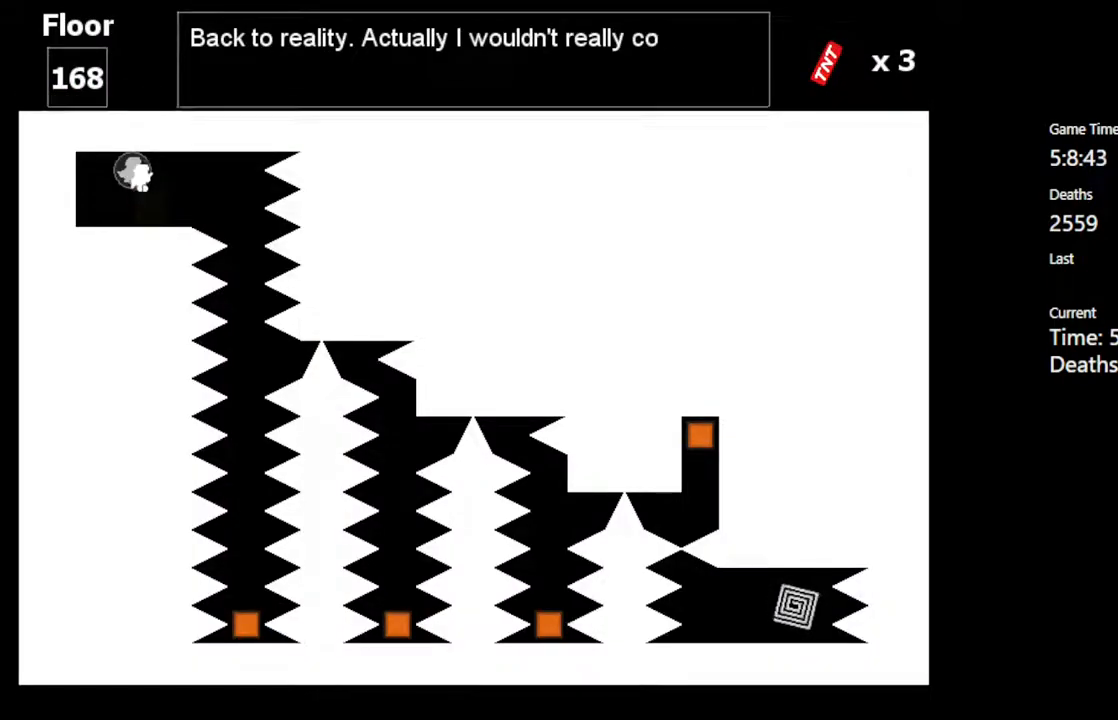
{"keys": [], "events": []}
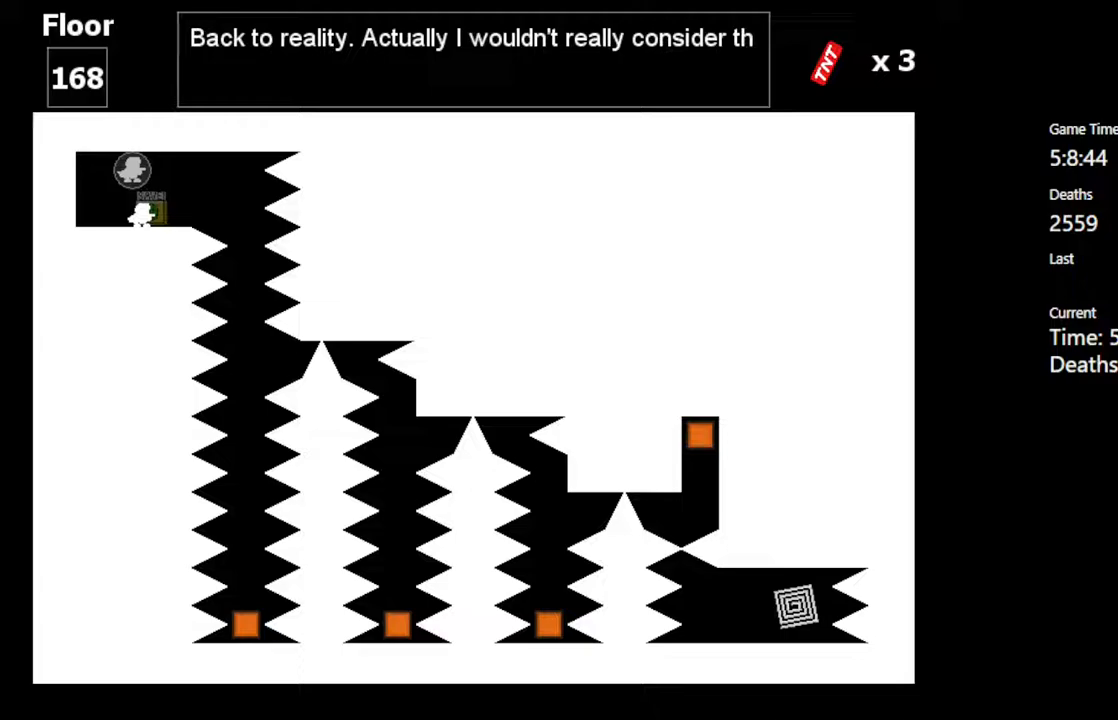
{"keys": [], "events": []}
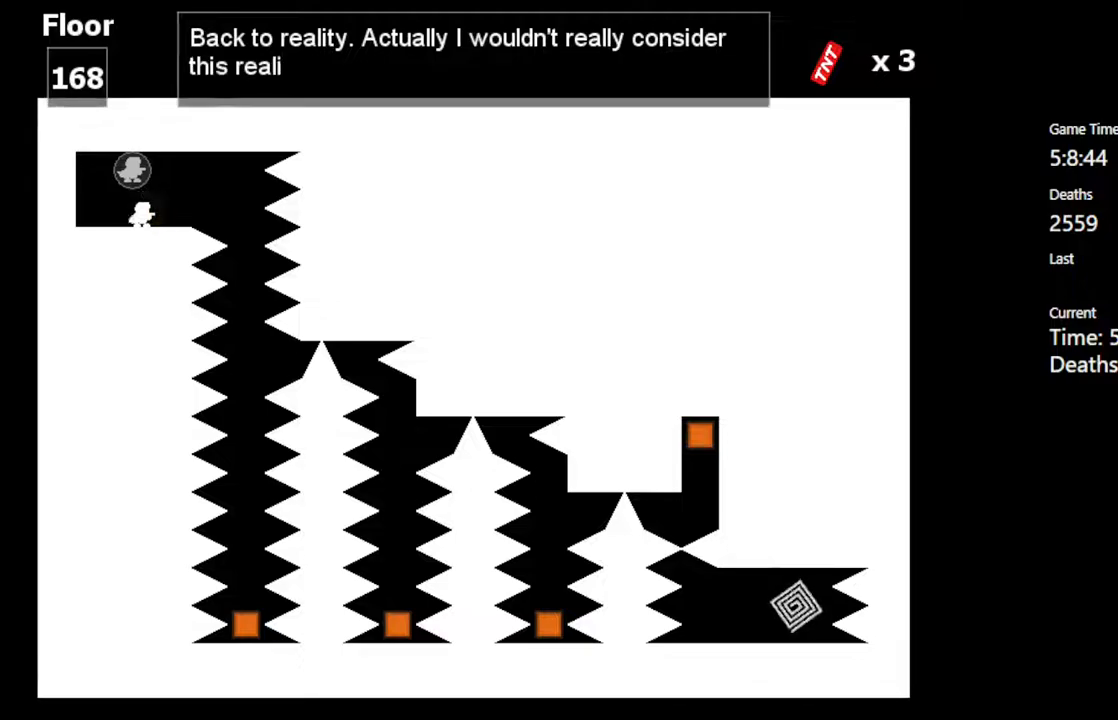
{"keys": [], "events": [[117, "right", "down"], [267, "right", "up"]]}
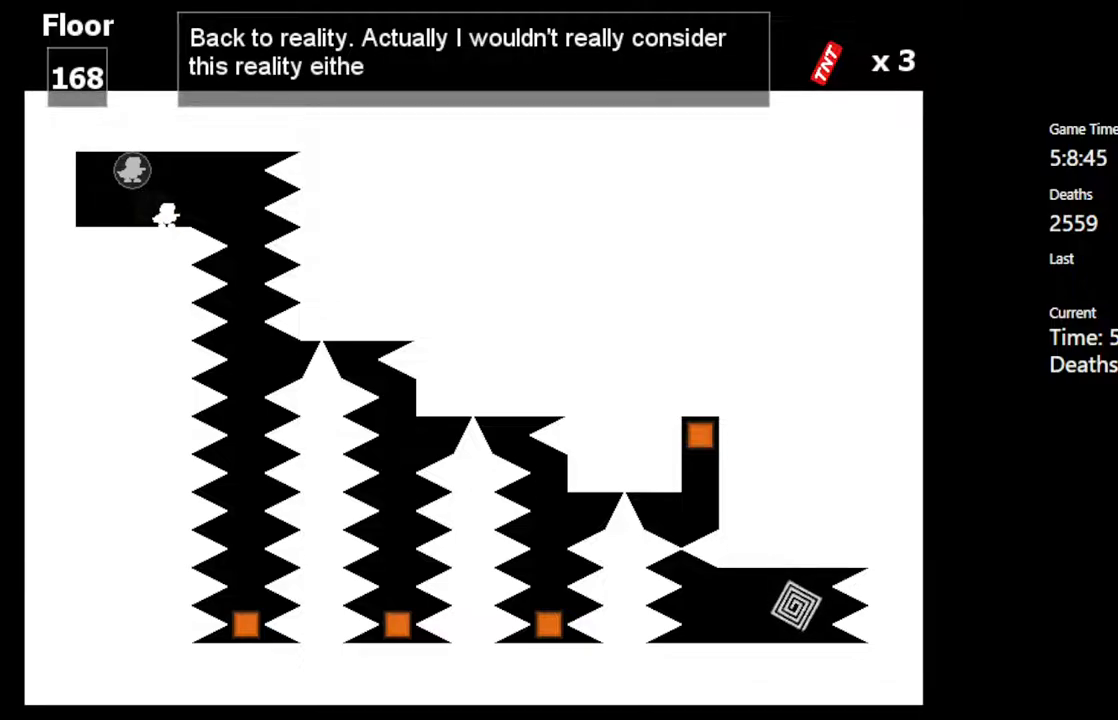
{"keys": [], "events": []}
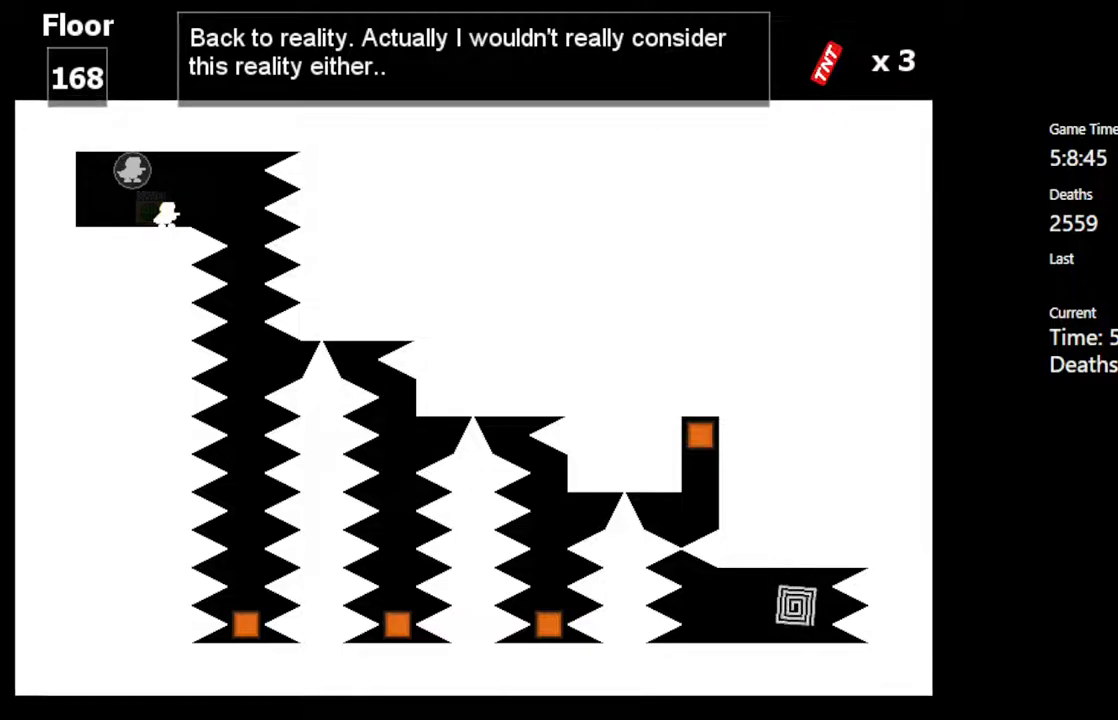
{"keys": ["right", "shift_l"], "events": [[333, "right", "down"], [333, "shift_l", "down"]]}